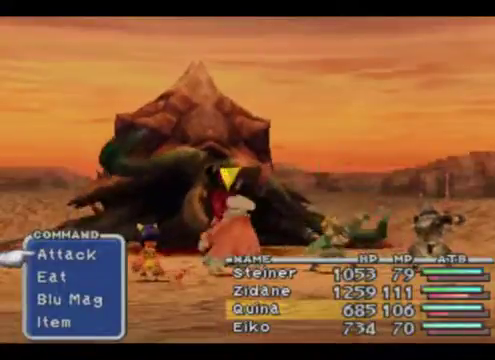
Gameplay with a controller (Xbox layout); each line is a JSON object with the inputs held at the frame after it. "events" lists button and stick changes between this image and that frame as [ms after this image, input, new state], when the widget could be followed in between. Not read: L3 R3 right_stick.
{"buttons": [], "left_stick": "down", "events": [[400, "left_stick", "down"]]}
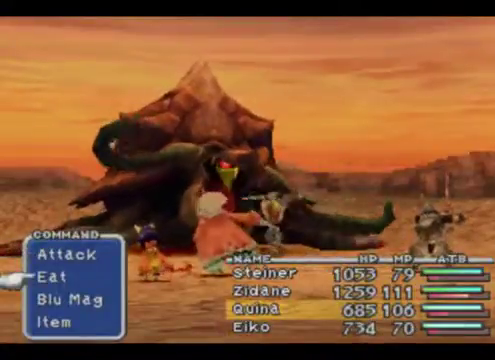
{"buttons": [], "left_stick": "center", "events": [[100, "left_stick", "center"], [200, "left_stick", "down"], [333, "left_stick", "center"]]}
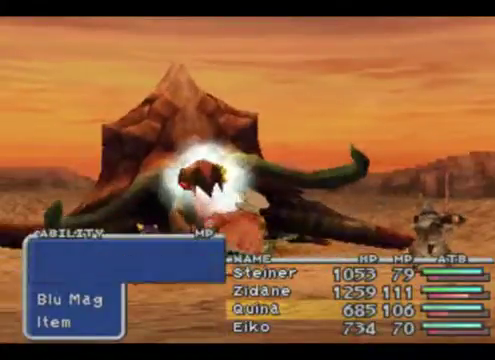
{"buttons": [], "left_stick": "down", "events": [[133, "left_stick", "down"]]}
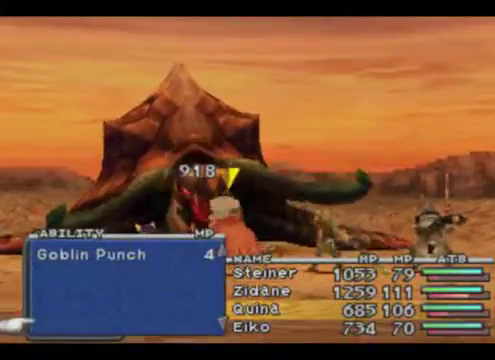
{"buttons": [], "left_stick": "down", "events": []}
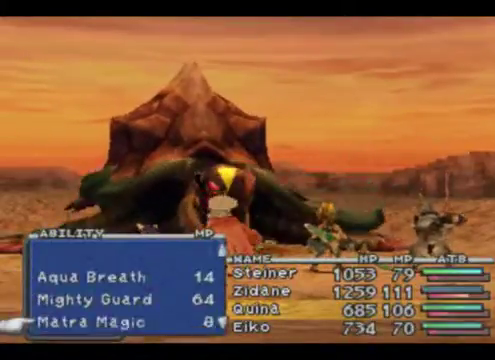
{"buttons": [], "left_stick": "center", "events": [[367, "left_stick", "center"]]}
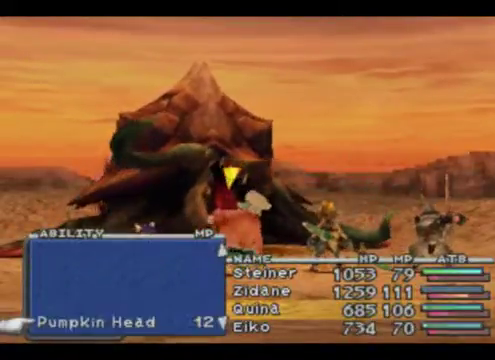
{"buttons": [], "left_stick": "down", "events": [[333, "left_stick", "down"]]}
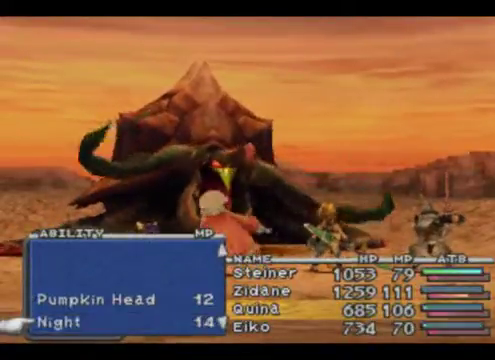
{"buttons": [], "left_stick": "center", "events": [[200, "left_stick", "center"]]}
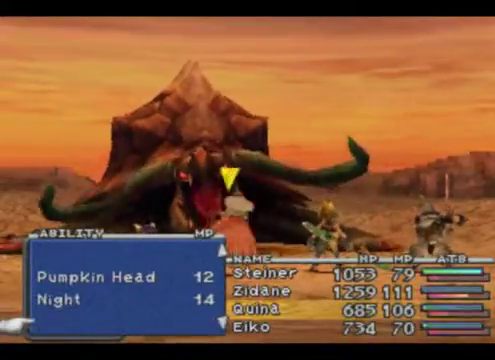
{"buttons": [], "left_stick": "down", "events": [[133, "left_stick", "down"]]}
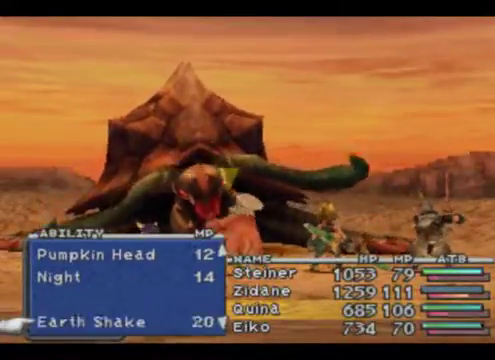
{"buttons": [], "left_stick": "up", "events": [[300, "left_stick", "center"], [467, "left_stick", "up"]]}
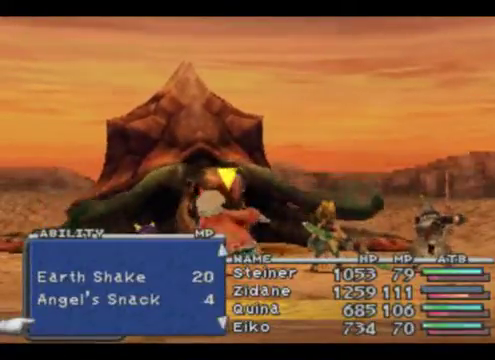
{"buttons": [], "left_stick": "center", "events": [[33, "left_stick", "center"], [167, "left_stick", "up"], [400, "left_stick", "center"]]}
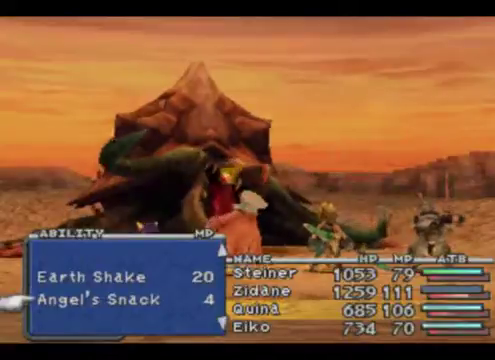
{"buttons": [], "left_stick": "center", "events": []}
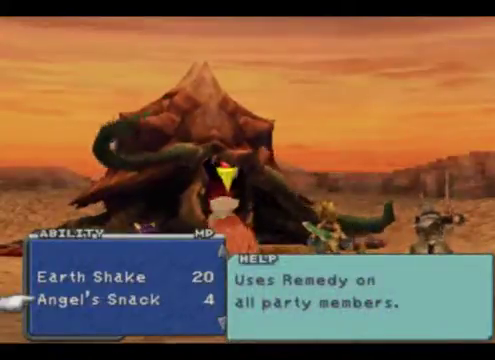
{"buttons": [], "left_stick": "down", "events": [[267, "left_stick", "down"]]}
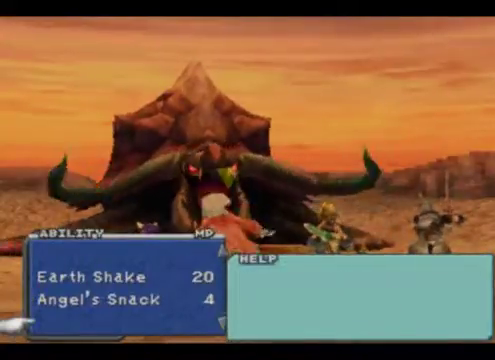
{"buttons": [], "left_stick": "down", "events": []}
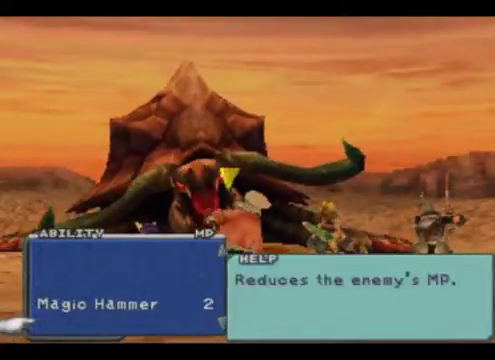
{"buttons": [], "left_stick": "up", "events": [[33, "left_stick", "center"], [133, "left_stick", "up"]]}
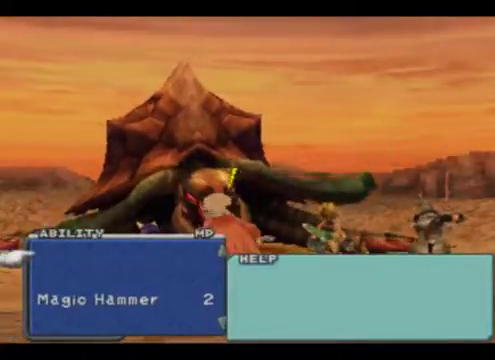
{"buttons": [], "left_stick": "center", "events": [[233, "left_stick", "center"]]}